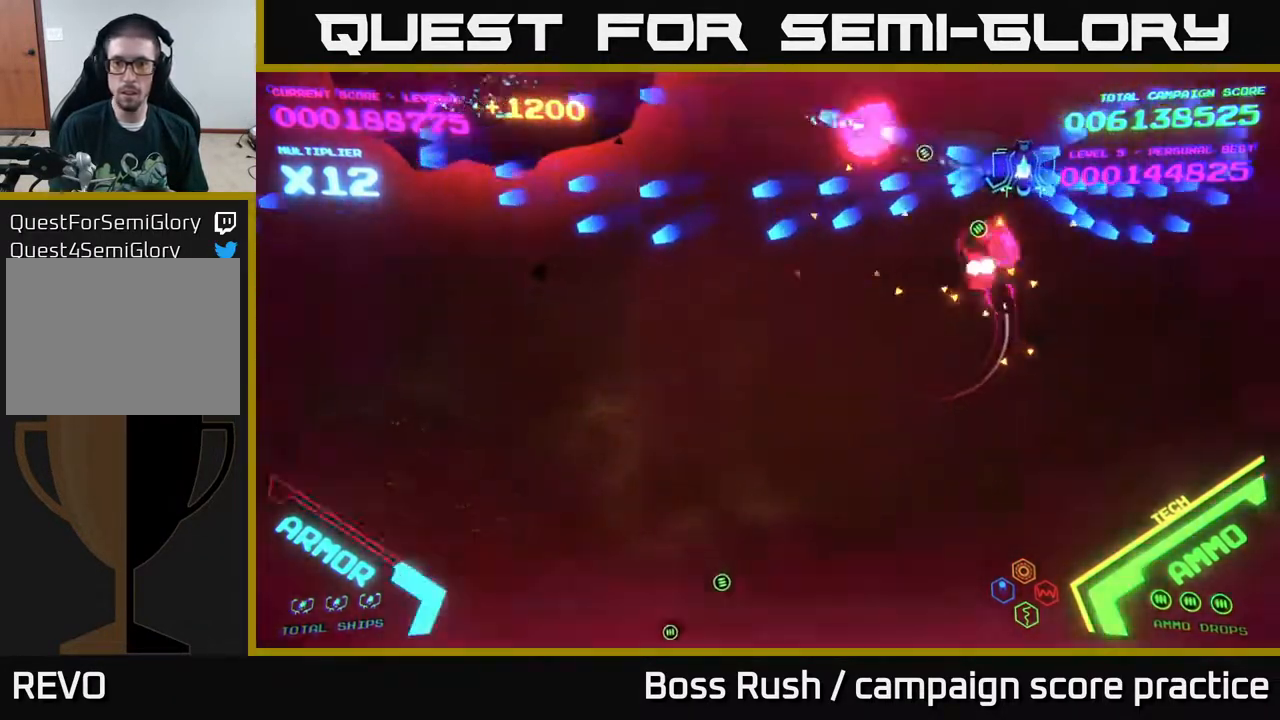
Gameplay with a controller (Xbox layout); each line is a JSON object with the inputs held at the frame after it. "events" lists button and stick changes between this image and that frame as [ms after this image, input, new state], when the widget could be followed in between.
{"buttons": [], "left_stick": "down", "right_stick": "center", "events": [[17, "B", "up"], [200, "left_stick", "down"]]}
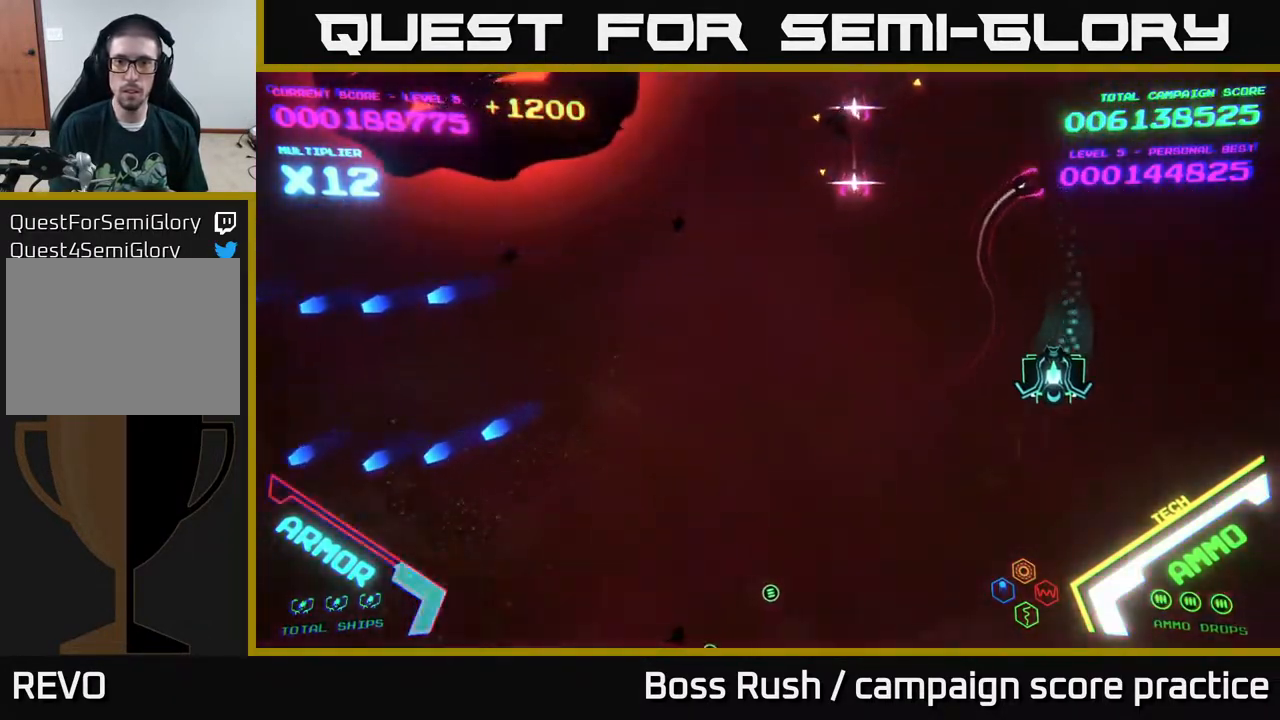
{"buttons": [], "left_stick": "down-left", "right_stick": "center", "events": [[33, "left_stick", "down-left"]]}
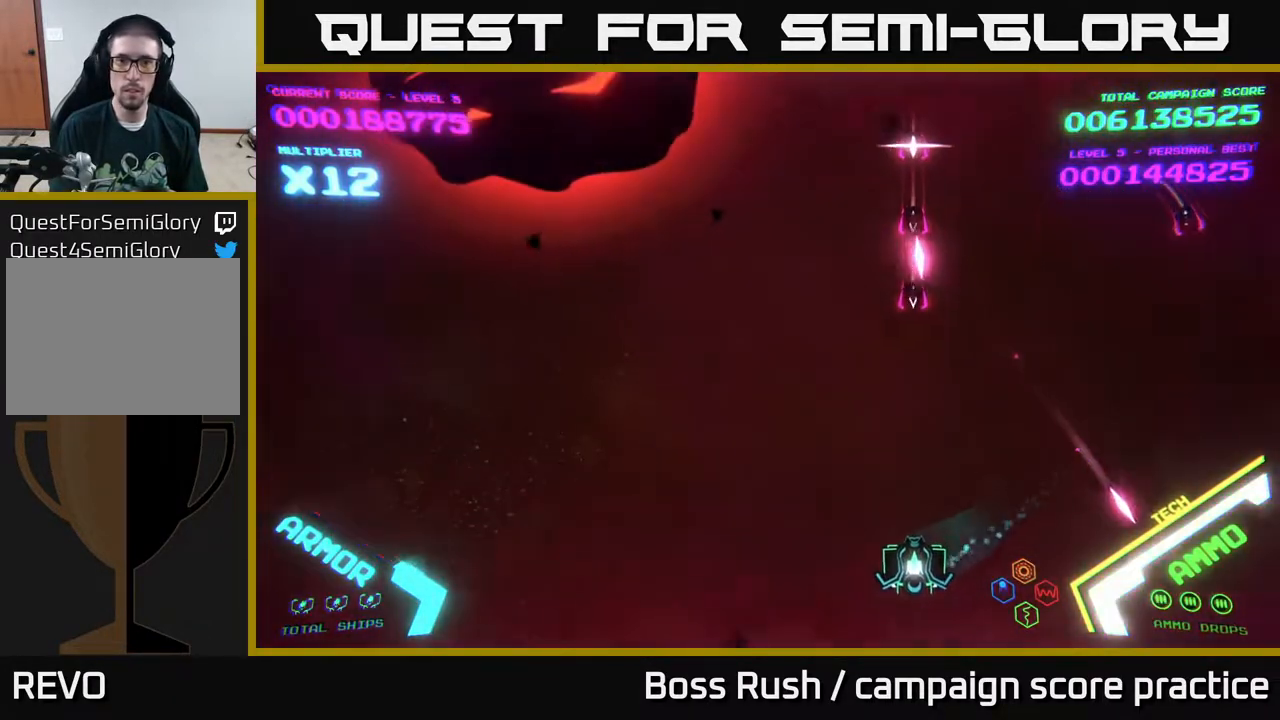
{"buttons": [], "left_stick": "left", "right_stick": "center", "events": [[83, "left_stick", "left"]]}
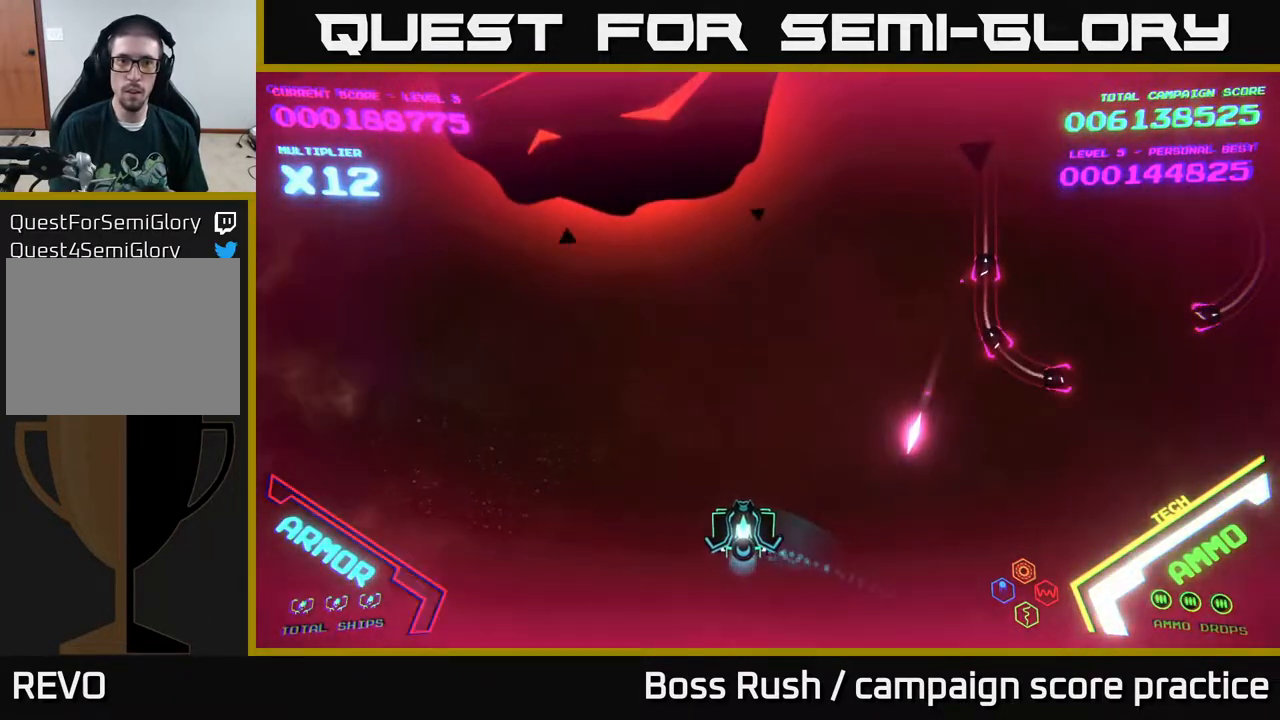
{"buttons": ["X"], "left_stick": "center", "right_stick": "center", "events": [[133, "X", "down"], [183, "X", "up"], [250, "X", "down"], [267, "left_stick", "center"], [283, "X", "up"], [367, "X", "down"], [417, "X", "up"], [483, "X", "down"]]}
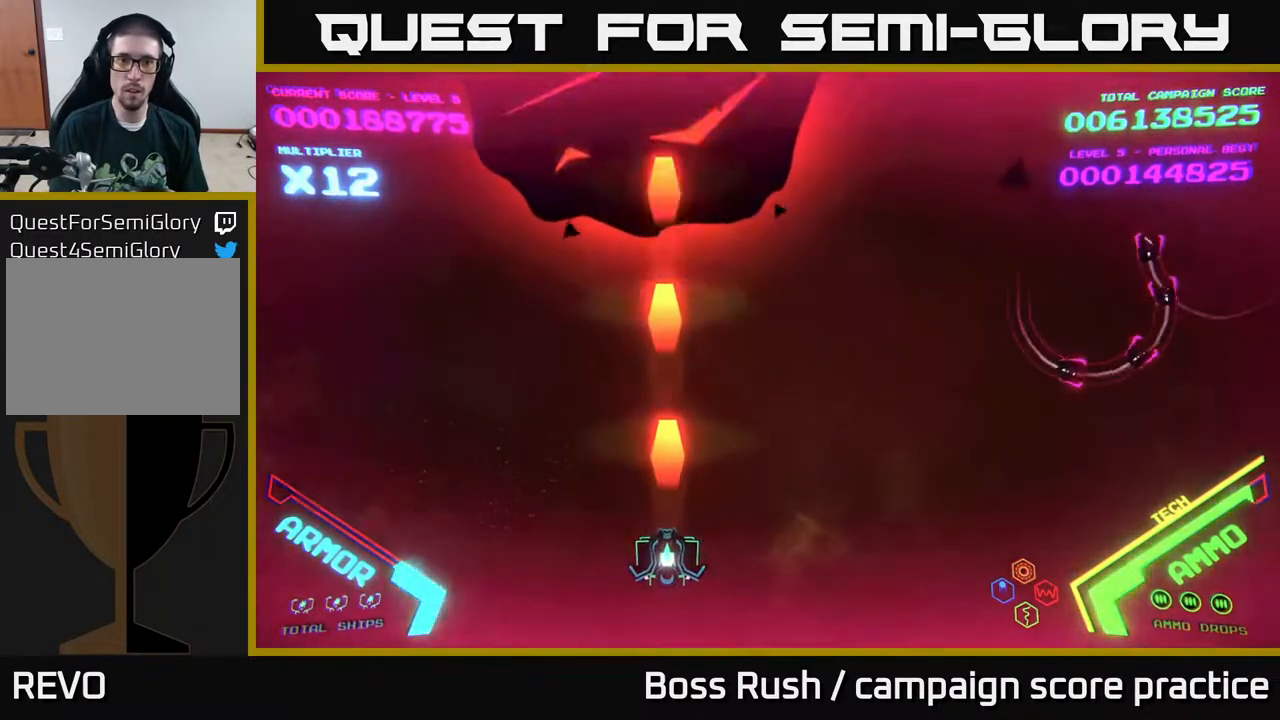
{"buttons": [], "left_stick": "left", "right_stick": "center", "events": [[17, "X", "up"], [50, "X", "down"], [50, "left_stick", "down-left"], [100, "X", "up"], [350, "left_stick", "left"]]}
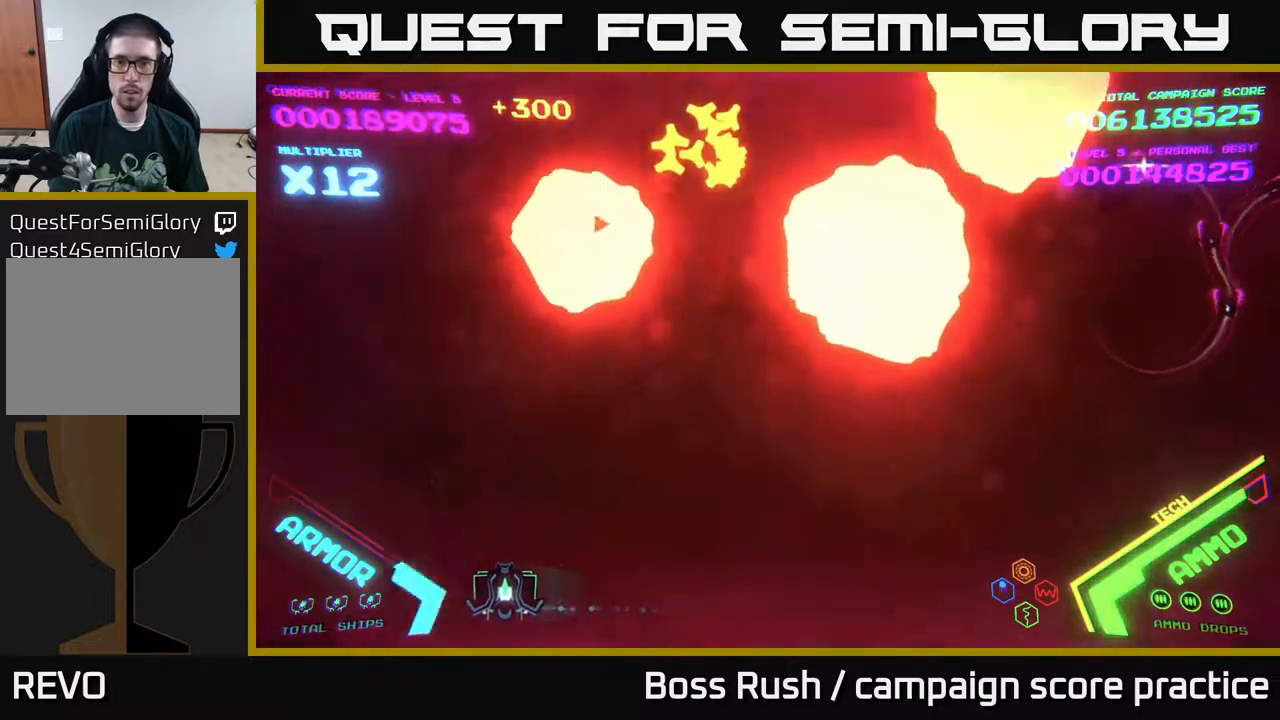
{"buttons": [], "left_stick": "up-right", "right_stick": "center", "events": [[17, "left_stick", "center"], [67, "left_stick", "right"], [217, "left_stick", "up-right"]]}
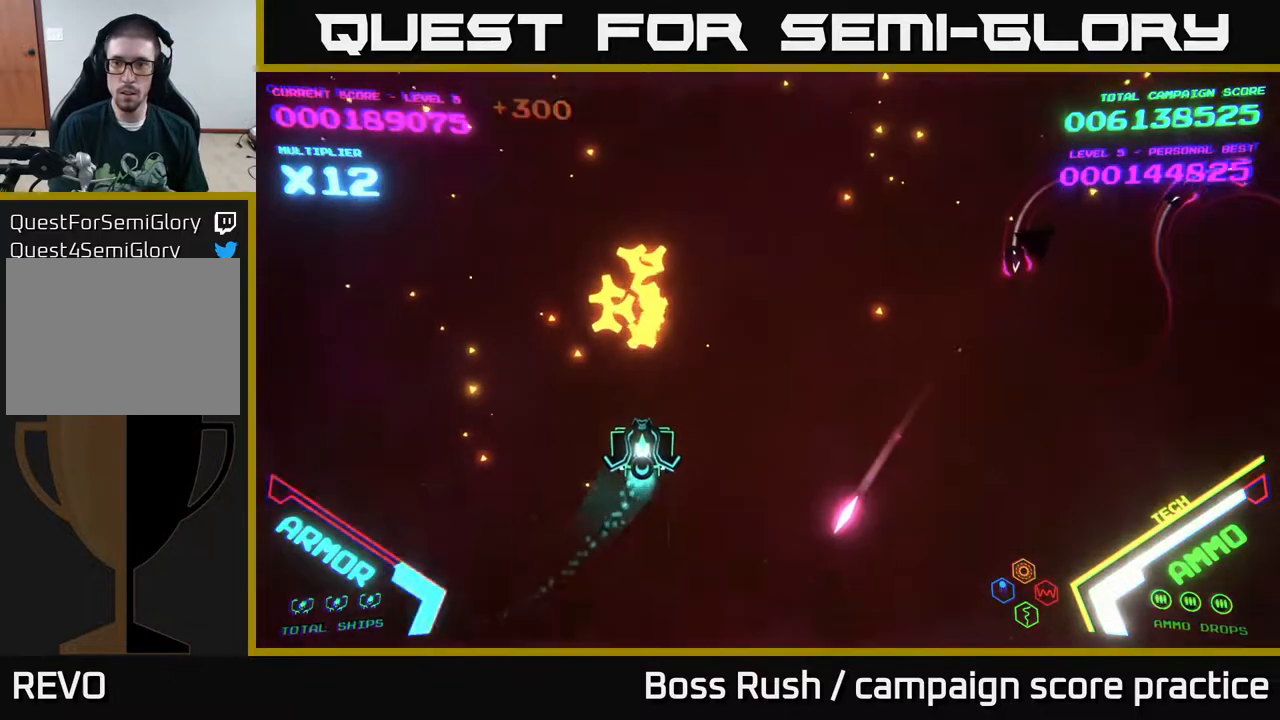
{"buttons": ["B"], "left_stick": "up-right", "right_stick": "center", "events": [[150, "B", "down"]]}
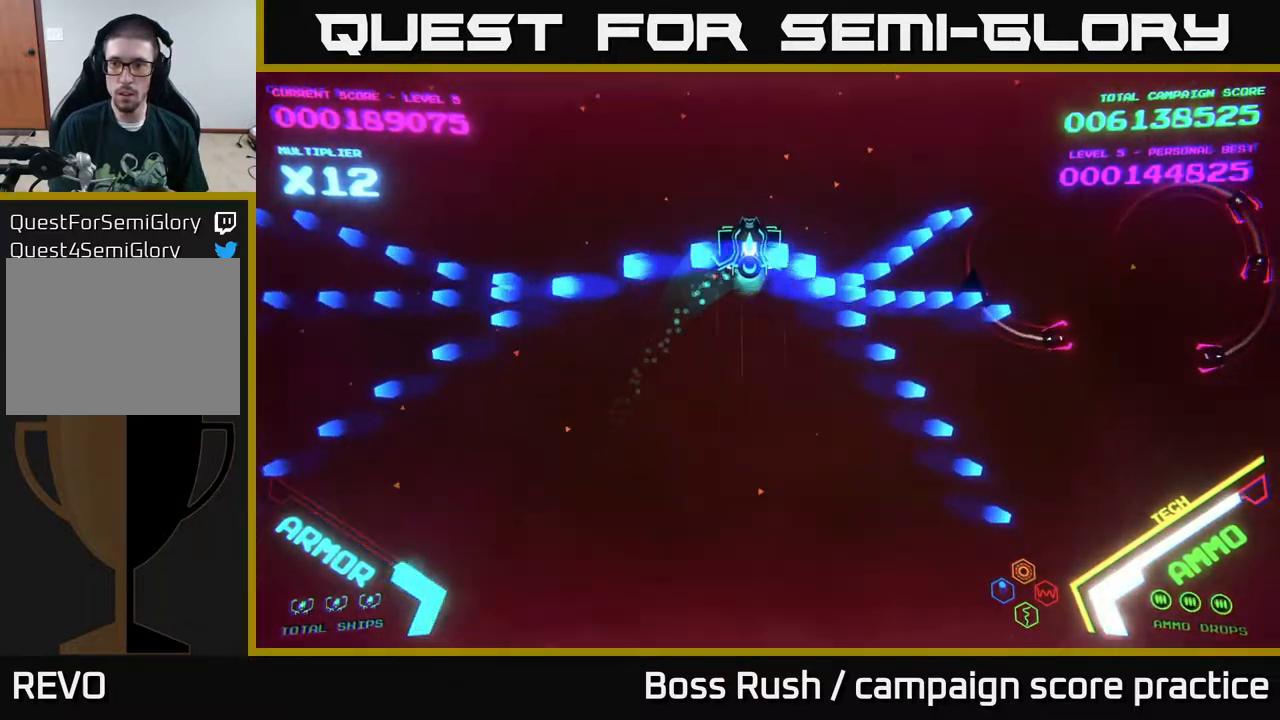
{"buttons": [], "left_stick": "down-left", "right_stick": "center", "events": [[50, "left_stick", "right"], [100, "B", "up"], [167, "B", "down"], [200, "left_stick", "down-right"], [233, "B", "up"], [283, "B", "down"], [367, "B", "up"], [400, "left_stick", "down-left"], [433, "B", "down"], [500, "B", "up"]]}
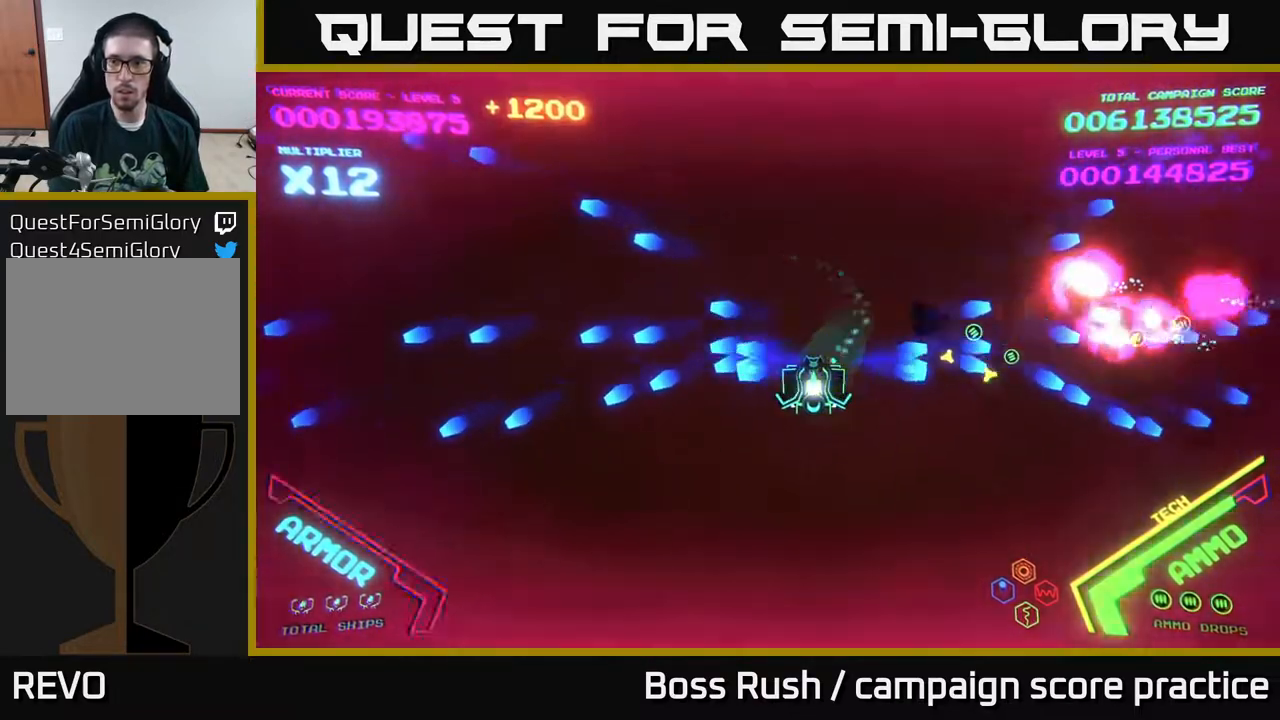
{"buttons": [], "left_stick": "up-right", "right_stick": "center", "events": [[33, "left_stick", "down"], [217, "left_stick", "down-right"], [417, "left_stick", "up-right"]]}
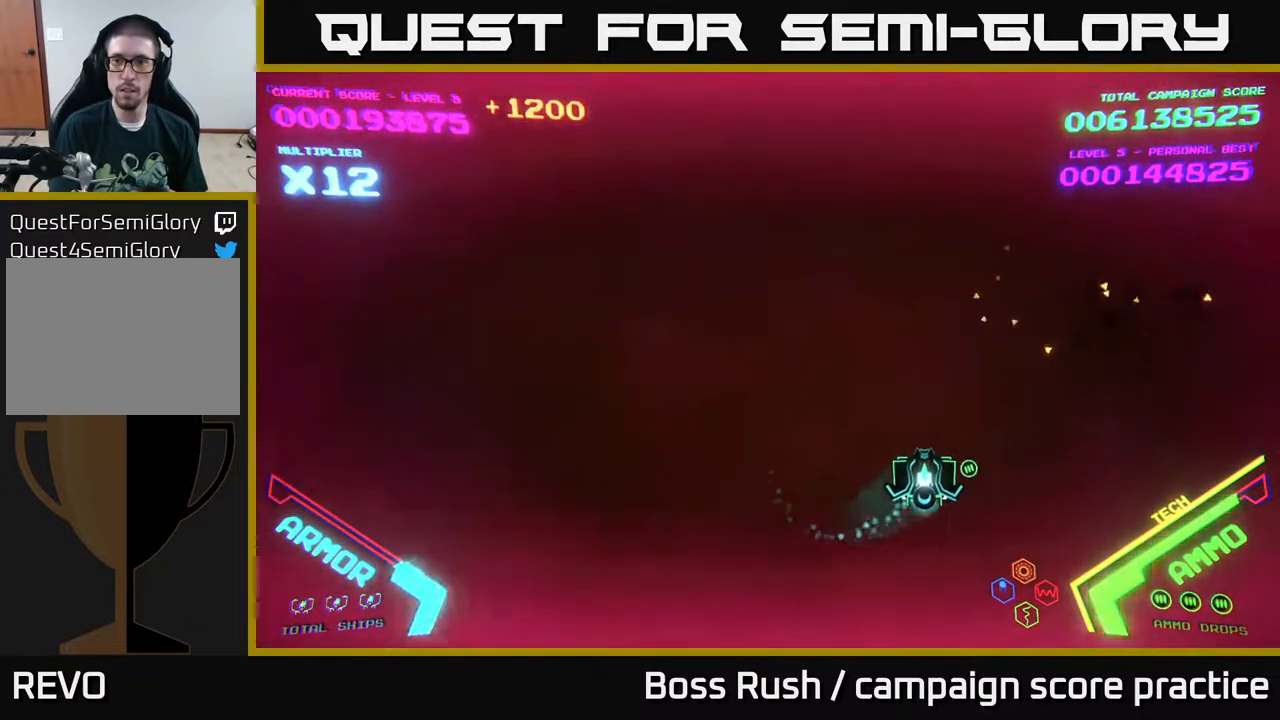
{"buttons": [], "left_stick": "left", "right_stick": "center", "events": [[233, "left_stick", "center"], [283, "left_stick", "left"]]}
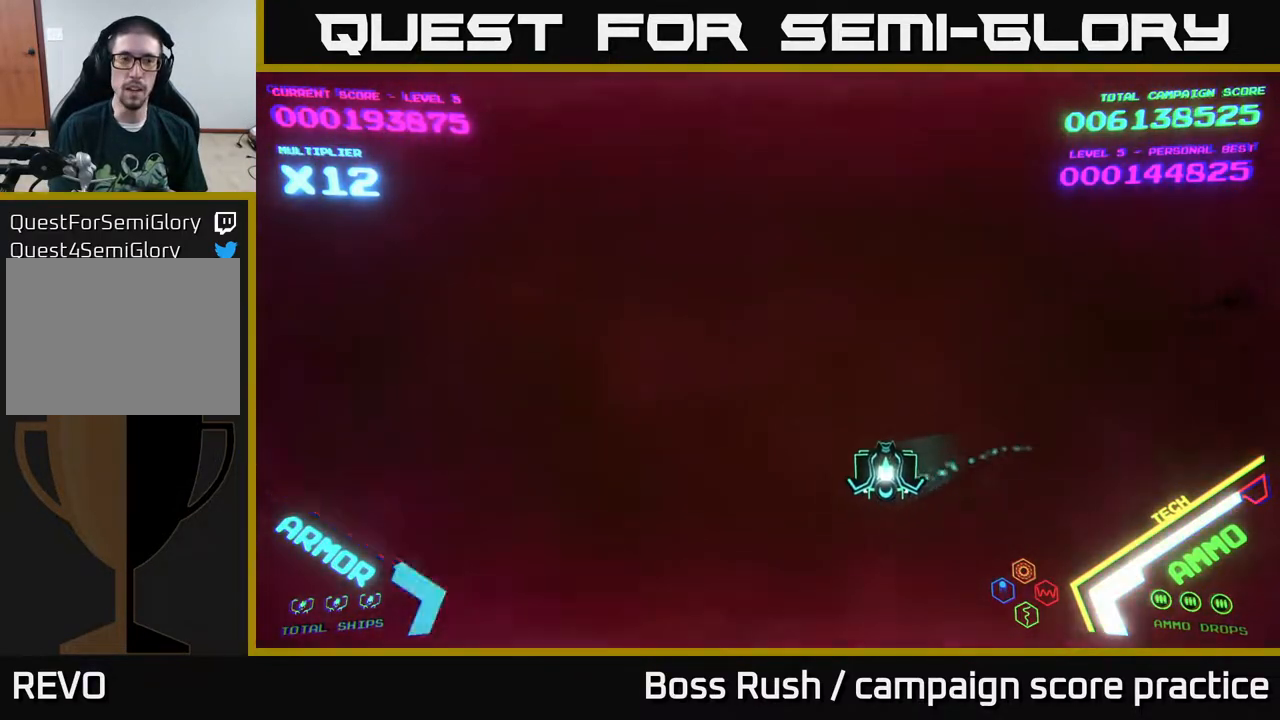
{"buttons": [], "left_stick": "center", "right_stick": "center", "events": [[267, "left_stick", "center"]]}
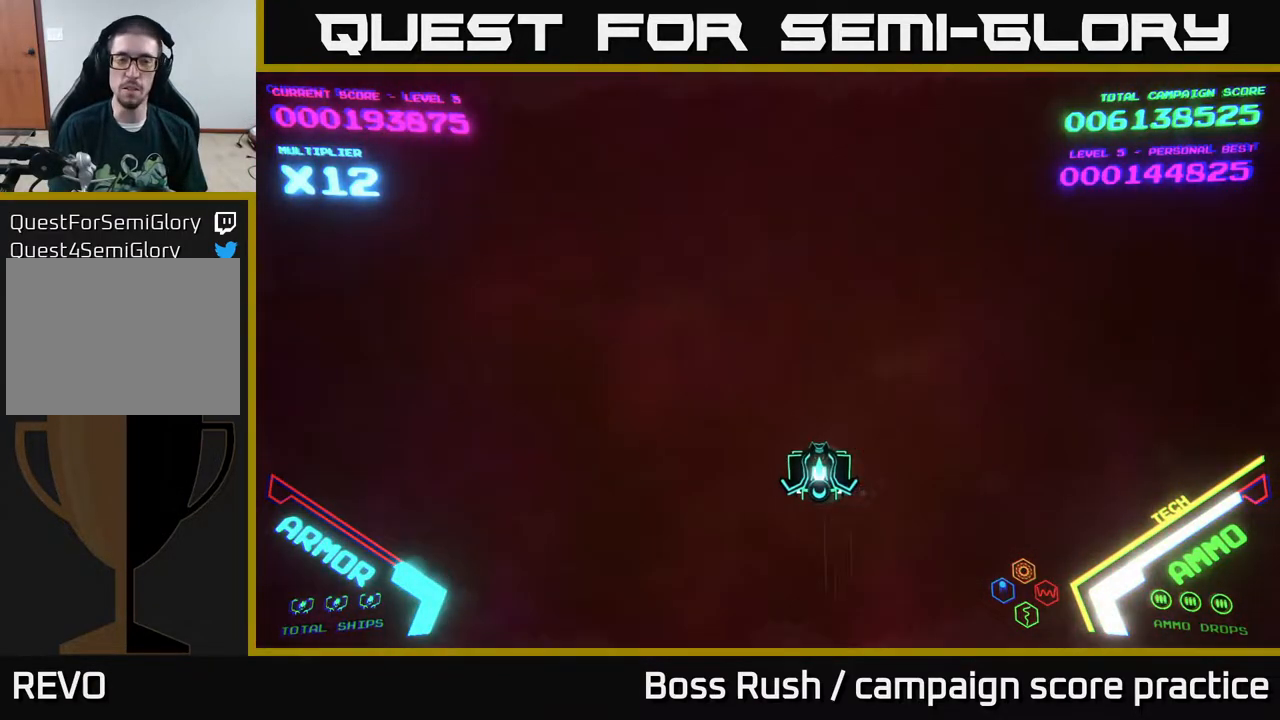
{"buttons": [], "left_stick": "up-right", "right_stick": "center", "events": [[300, "left_stick", "up-left"], [483, "left_stick", "up-right"]]}
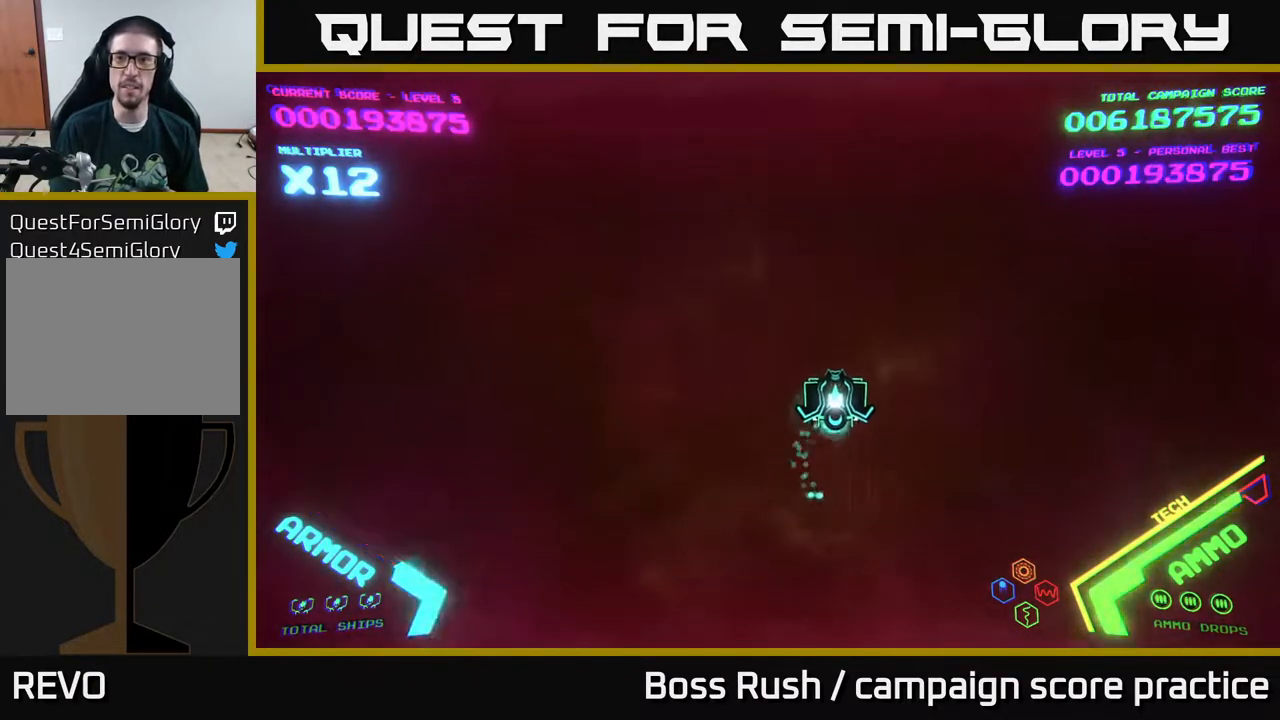
{"buttons": [], "left_stick": "down-right", "right_stick": "center", "events": [[100, "left_stick", "right"], [333, "left_stick", "down-right"]]}
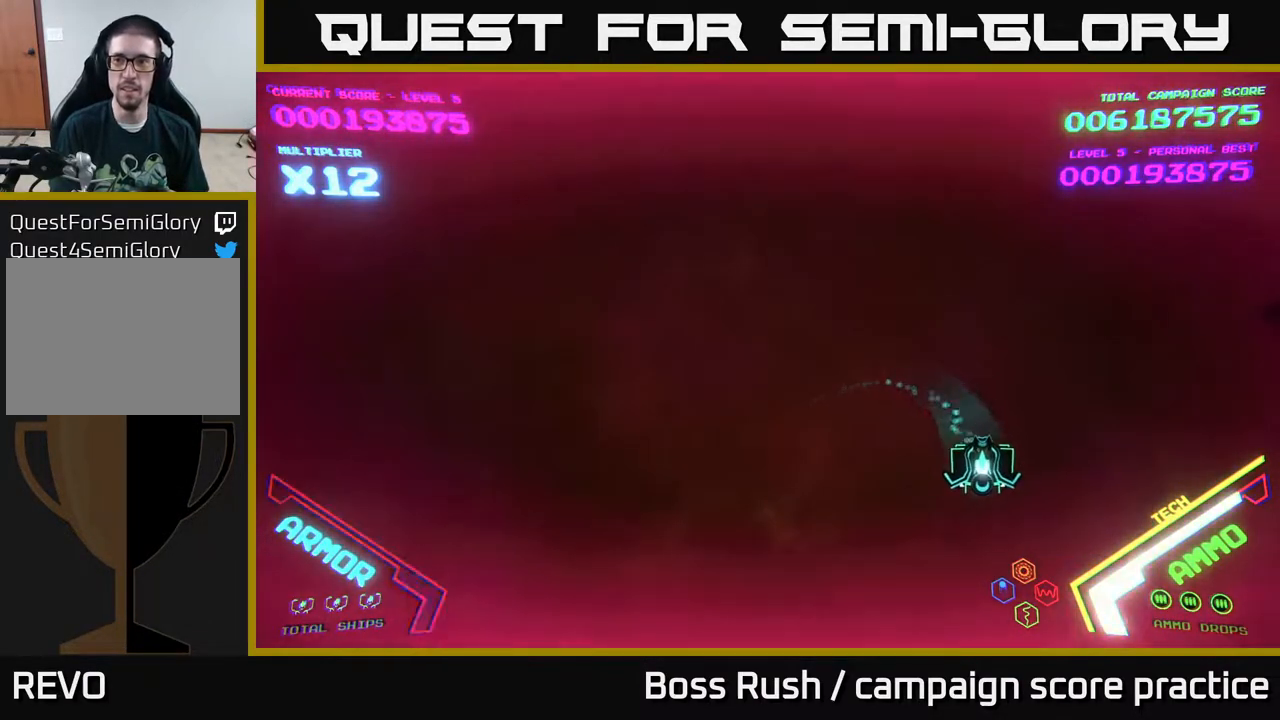
{"buttons": [], "left_stick": "left", "right_stick": "center", "events": [[17, "left_stick", "down"], [250, "left_stick", "right"], [467, "left_stick", "left"]]}
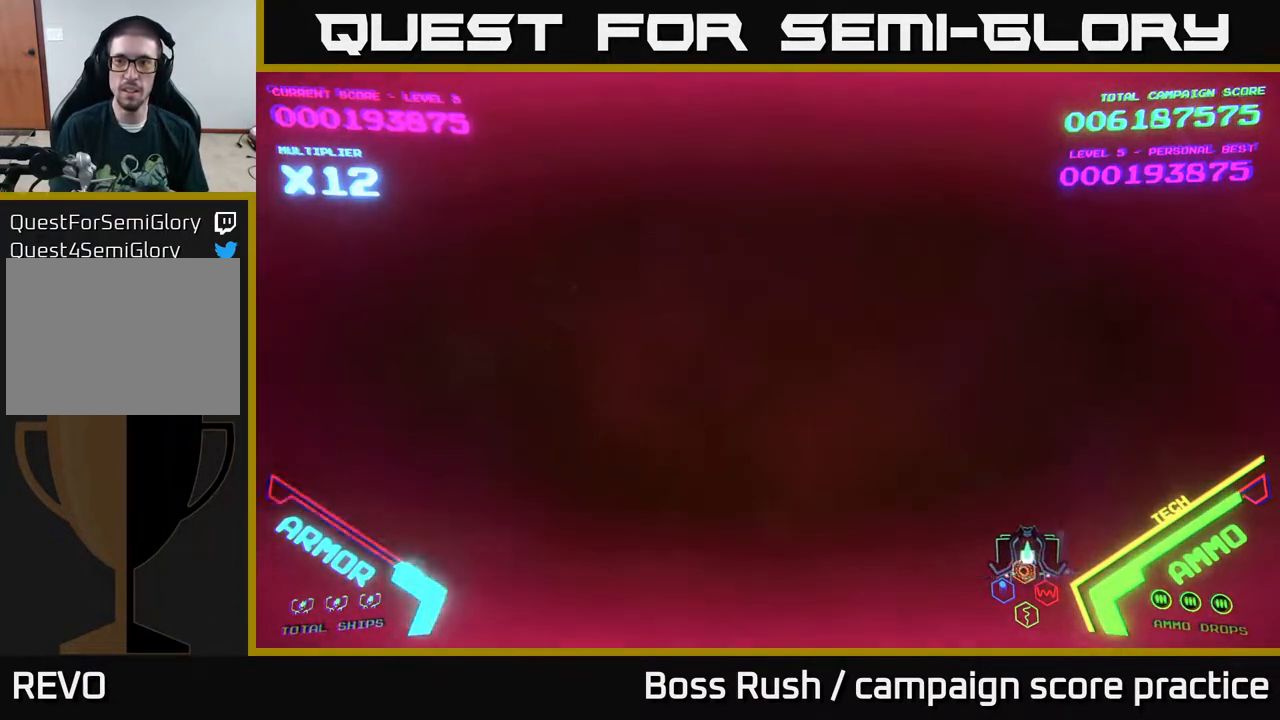
{"buttons": [], "left_stick": "up", "right_stick": "center", "events": [[167, "left_stick", "up-left"], [300, "left_stick", "up"]]}
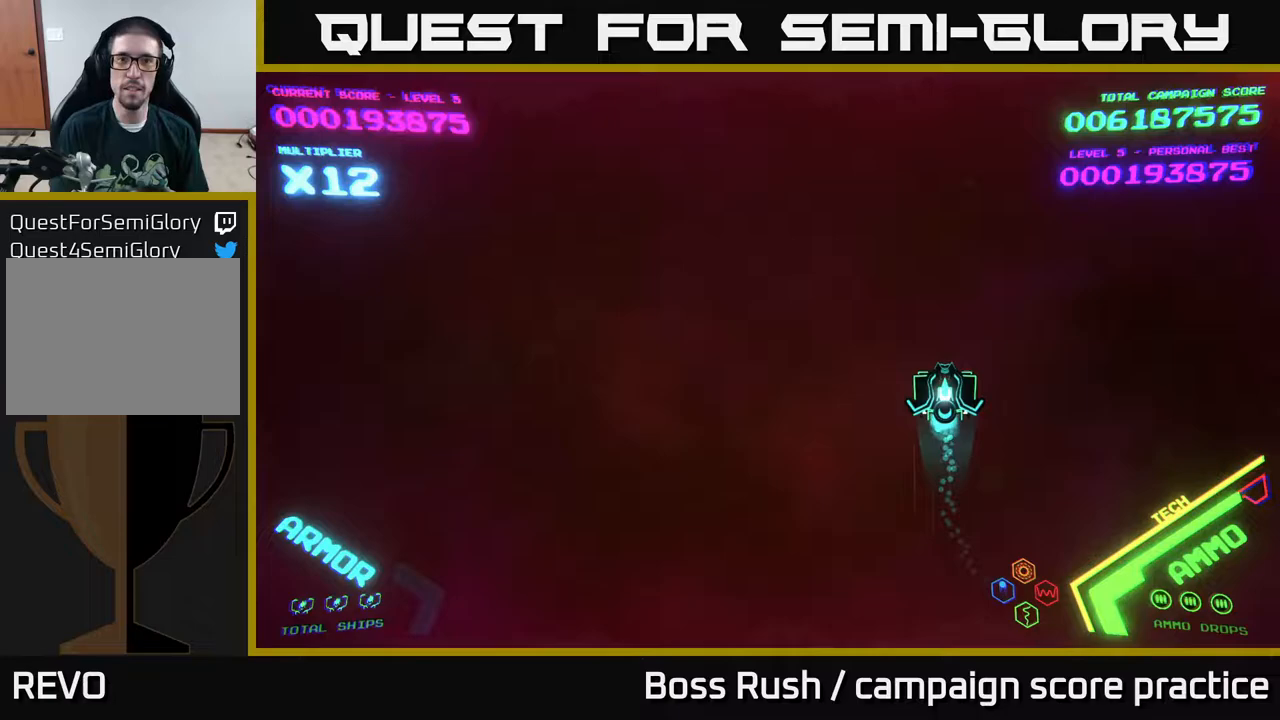
{"buttons": [], "left_stick": "down-left", "right_stick": "center", "events": [[150, "left_stick", "left"], [200, "left_stick", "down-left"]]}
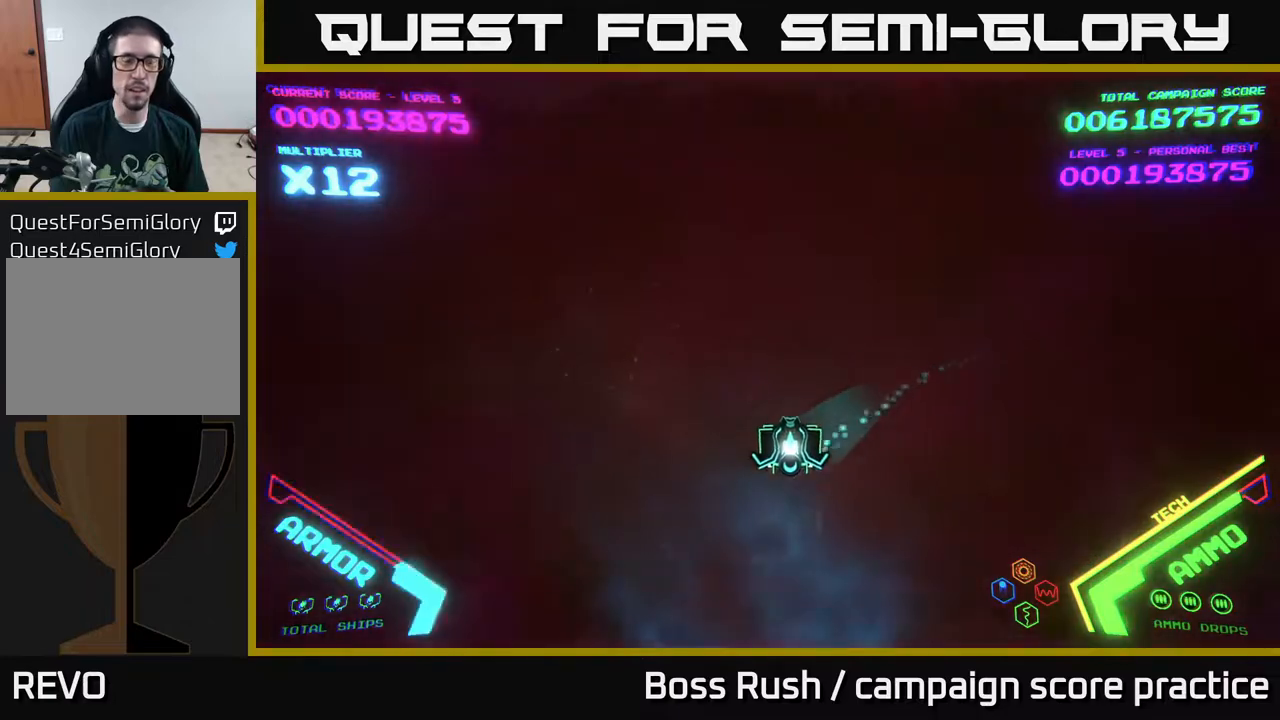
{"buttons": [], "left_stick": "center", "right_stick": "center", "events": [[83, "left_stick", "up-left"], [233, "left_stick", "center"]]}
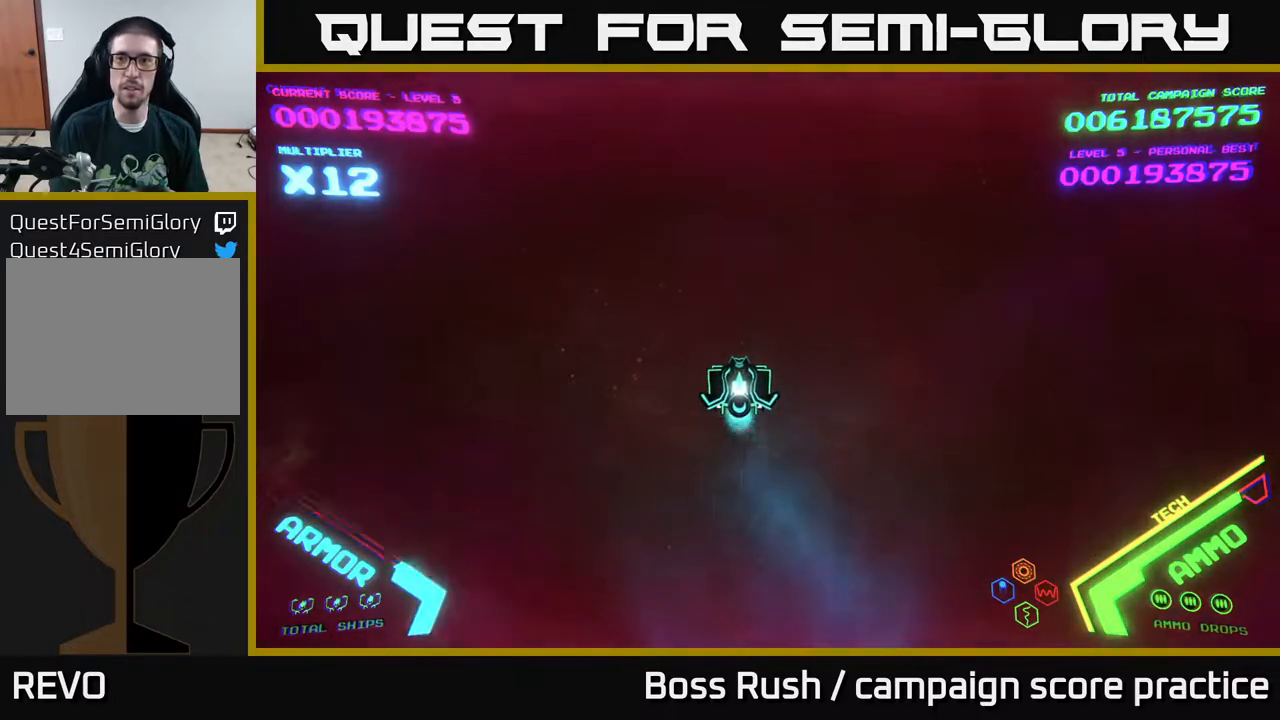
{"buttons": [], "left_stick": "up", "right_stick": "center", "events": [[83, "left_stick", "down"], [167, "left_stick", "down-right"], [350, "left_stick", "up"]]}
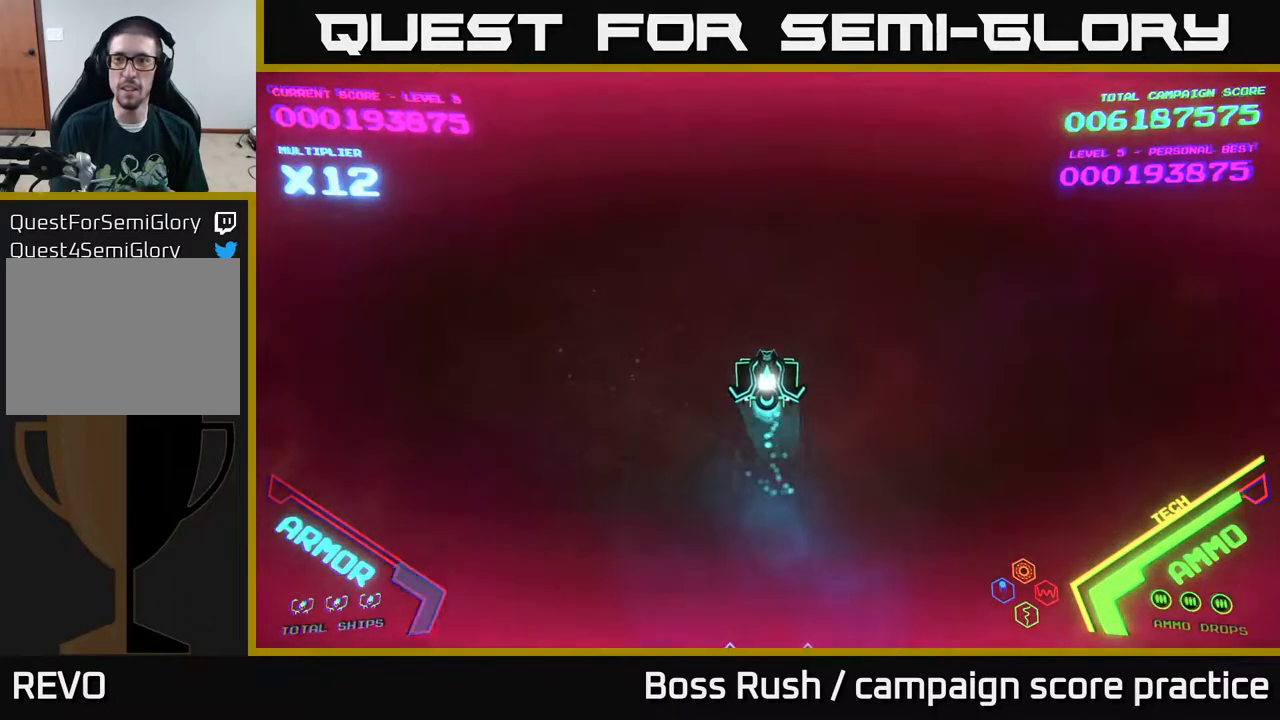
{"buttons": [], "left_stick": "down-right", "right_stick": "center", "events": [[67, "left_stick", "up-right"], [167, "left_stick", "right"], [433, "left_stick", "down-right"]]}
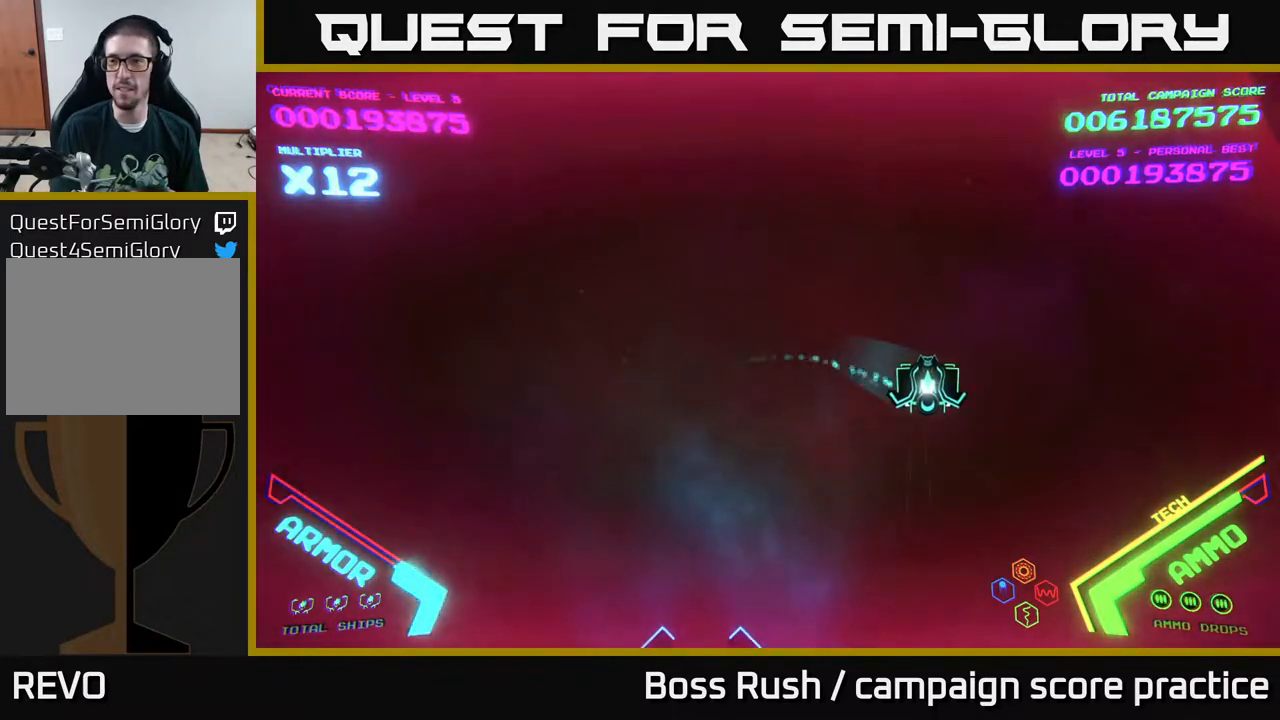
{"buttons": [], "left_stick": "right", "right_stick": "center", "events": [[67, "left_stick", "left"], [400, "left_stick", "right"]]}
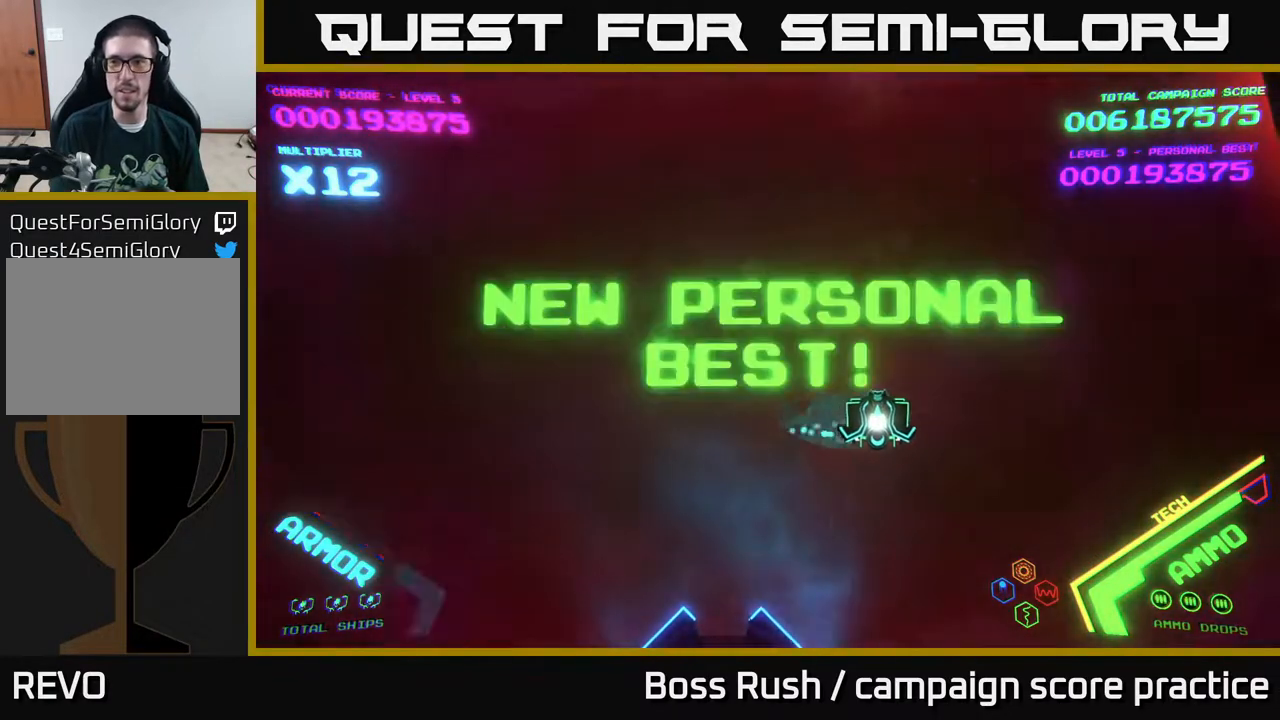
{"buttons": [], "left_stick": "right", "right_stick": "center", "events": []}
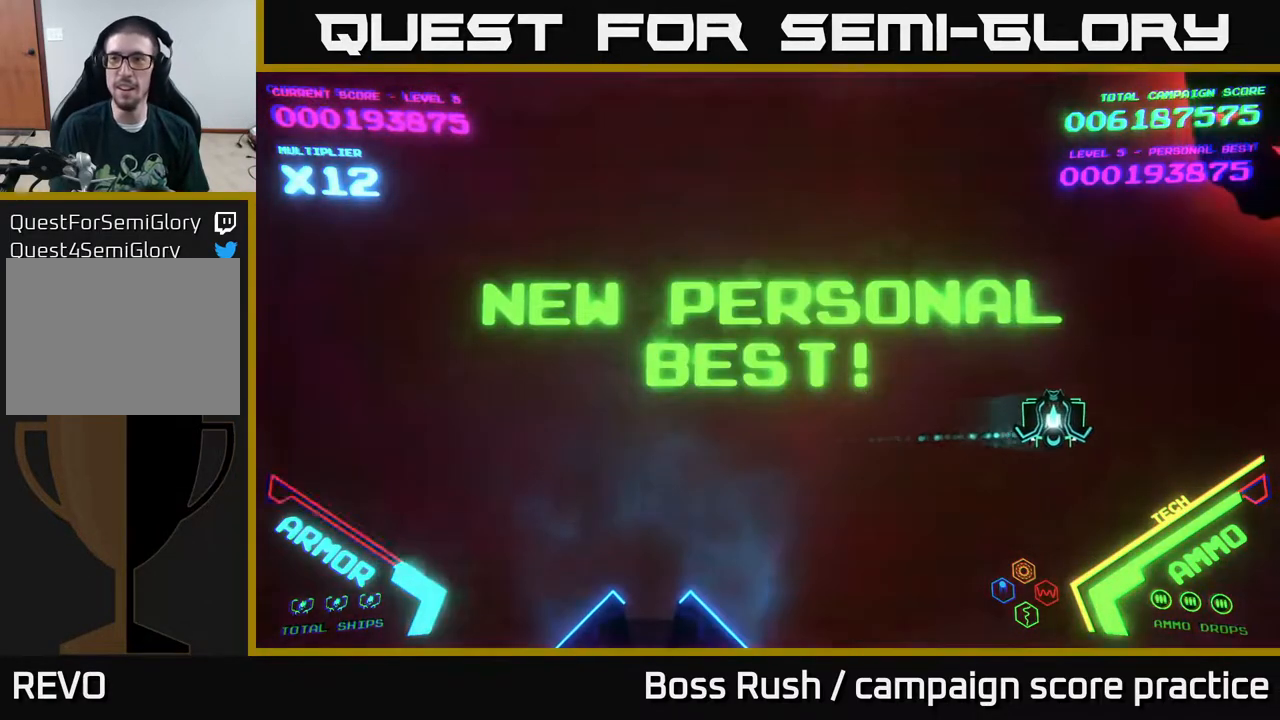
{"buttons": ["X"], "left_stick": "right", "right_stick": "center", "events": [[467, "X", "down"]]}
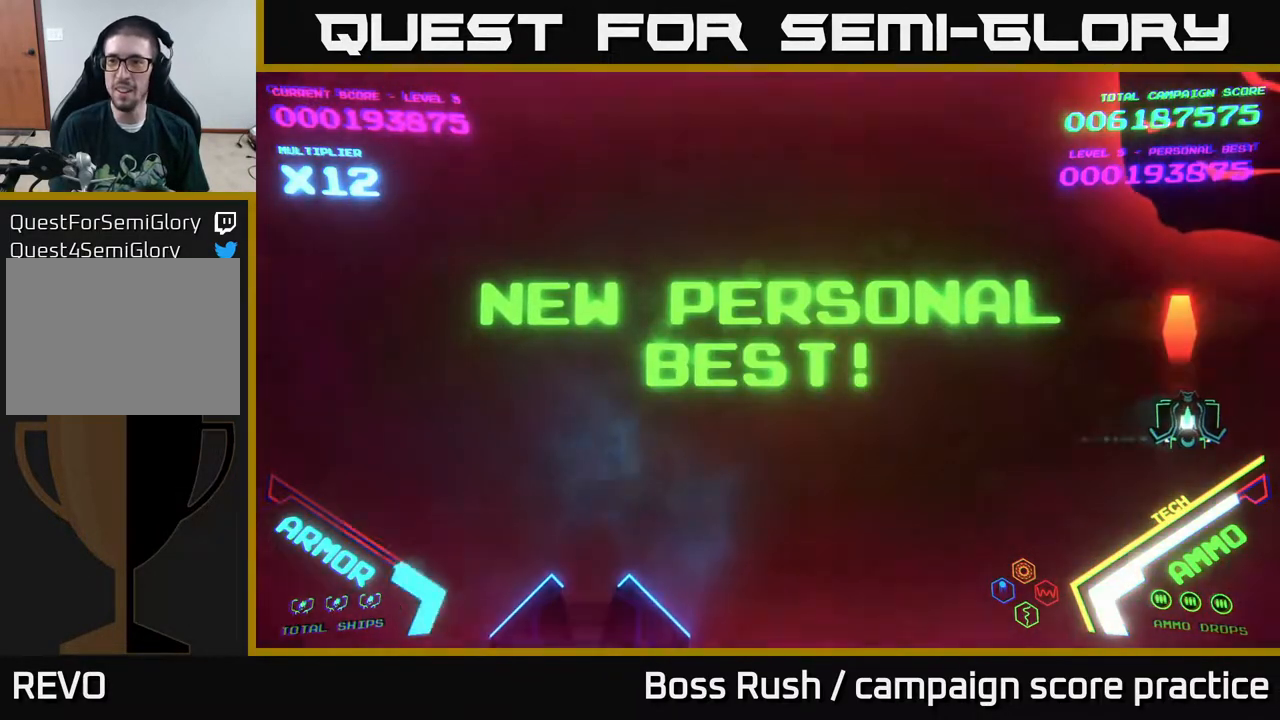
{"buttons": [], "left_stick": "down", "right_stick": "center", "events": [[33, "X", "up"], [33, "left_stick", "center"], [100, "X", "down"], [150, "X", "up"], [200, "X", "down"], [233, "X", "up"], [283, "X", "down"], [350, "X", "up"], [367, "left_stick", "down-right"], [467, "left_stick", "down"]]}
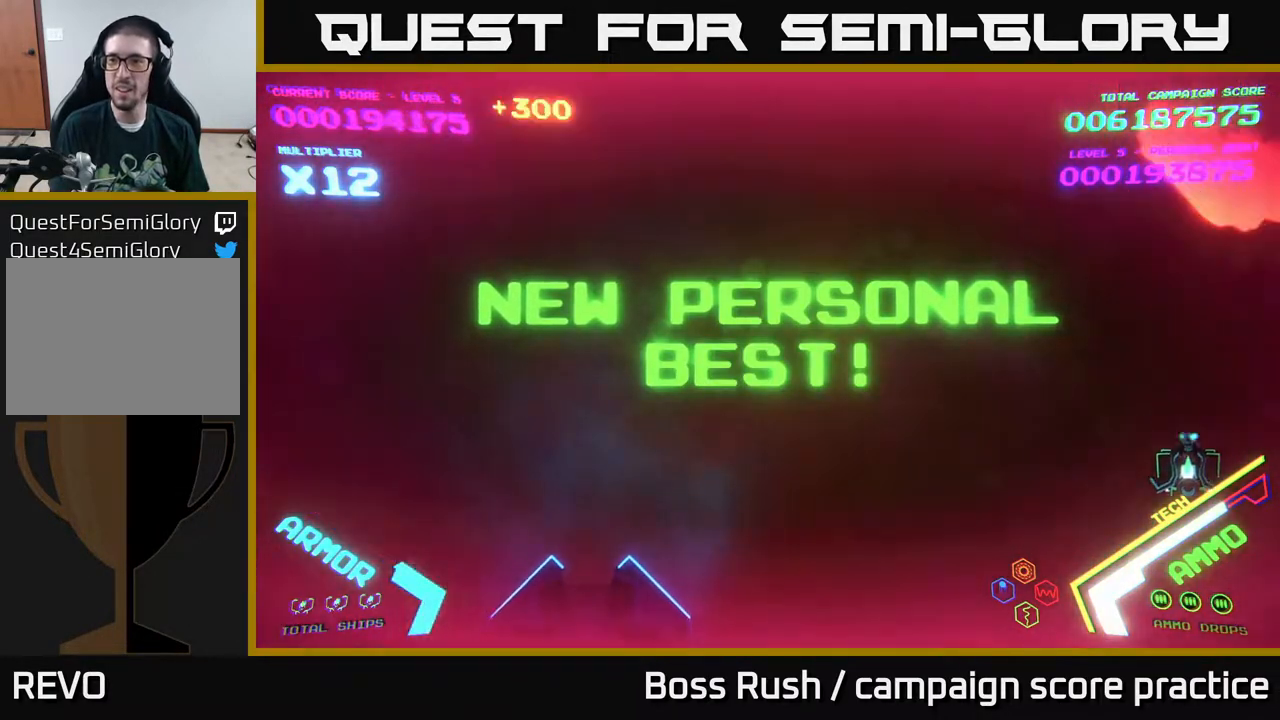
{"buttons": [], "left_stick": "down-left", "right_stick": "center", "events": [[50, "left_stick", "down-left"], [167, "left_stick", "left"], [483, "left_stick", "down-left"]]}
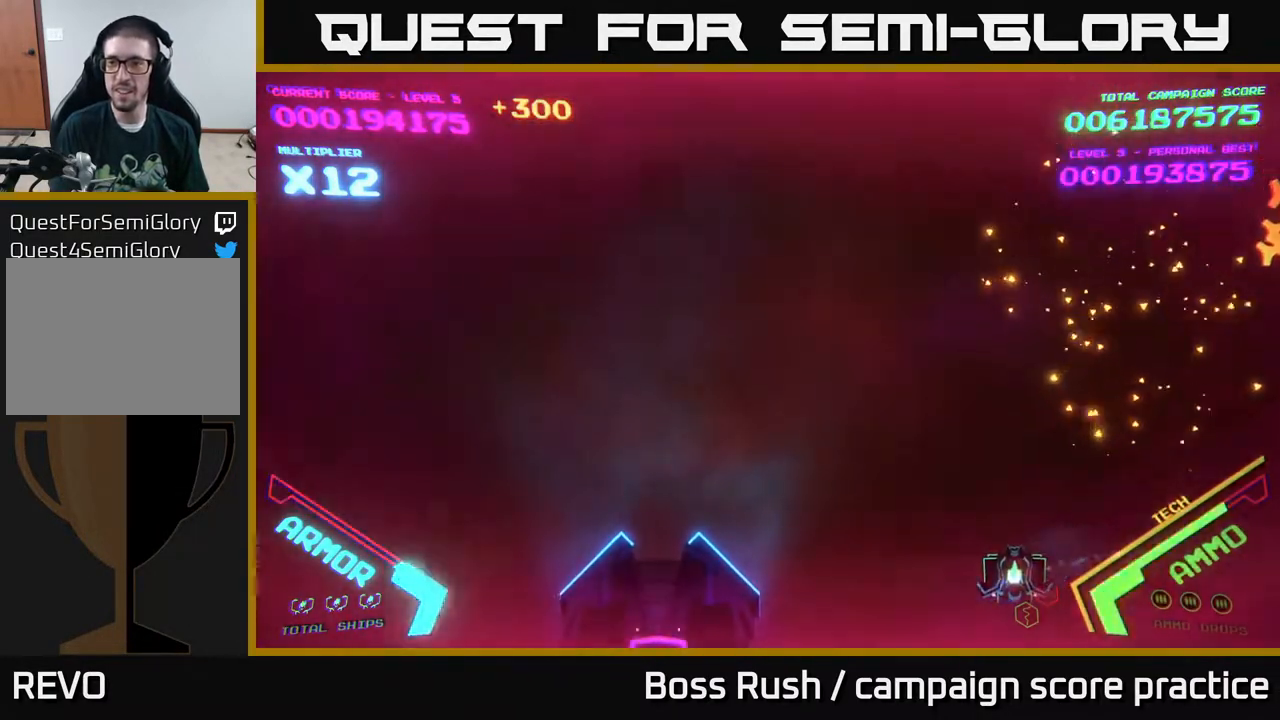
{"buttons": [], "left_stick": "up-right", "right_stick": "center", "events": [[100, "left_stick", "up-right"]]}
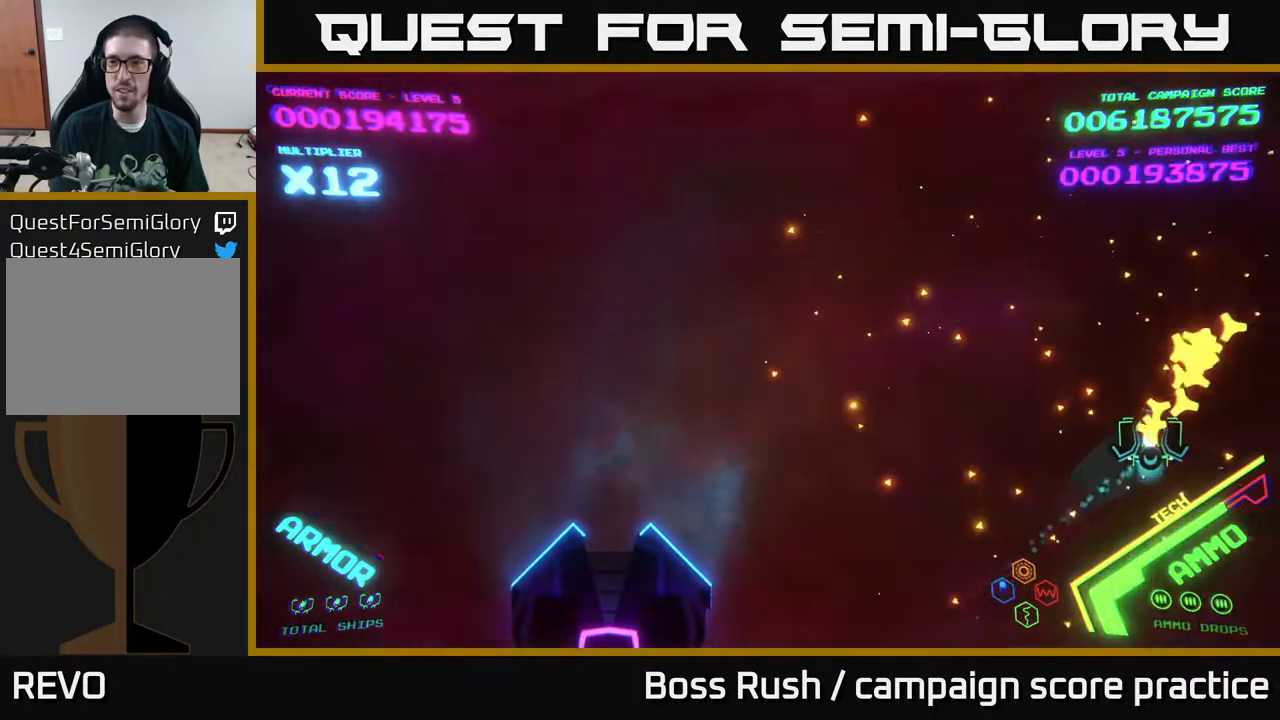
{"buttons": [], "left_stick": "left", "right_stick": "center", "events": [[217, "left_stick", "left"]]}
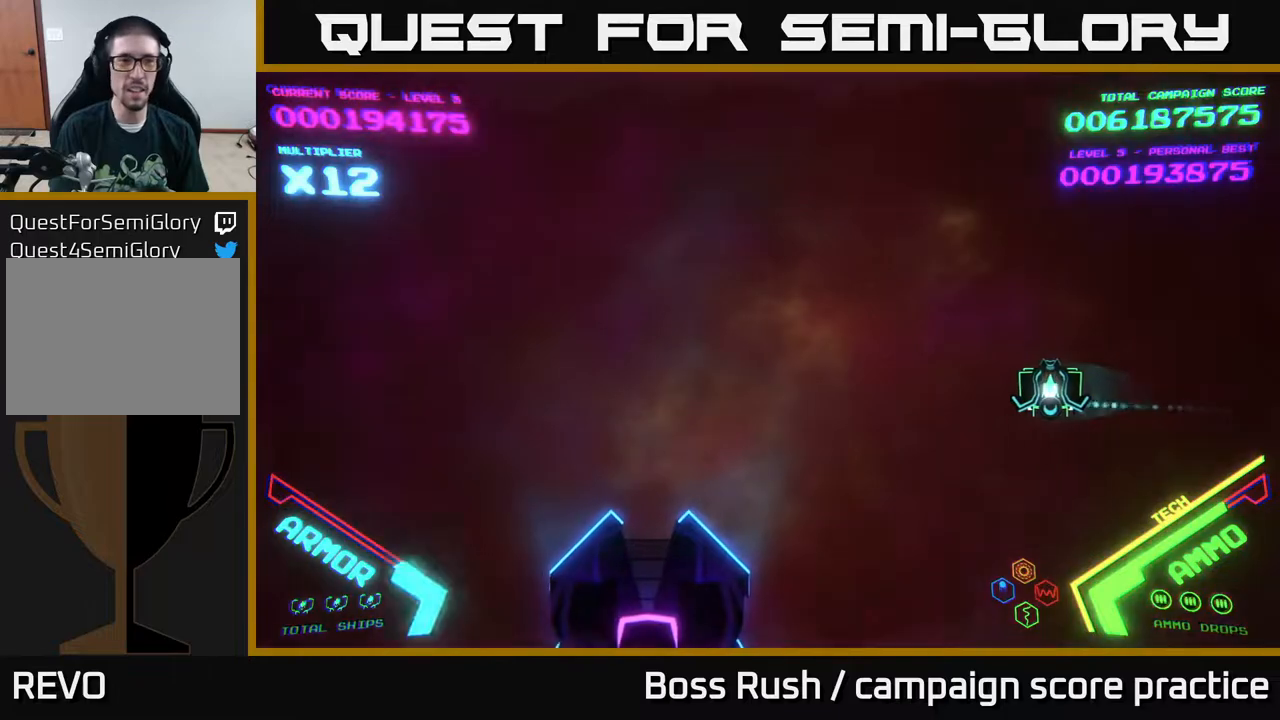
{"buttons": [], "left_stick": "left", "right_stick": "center", "events": []}
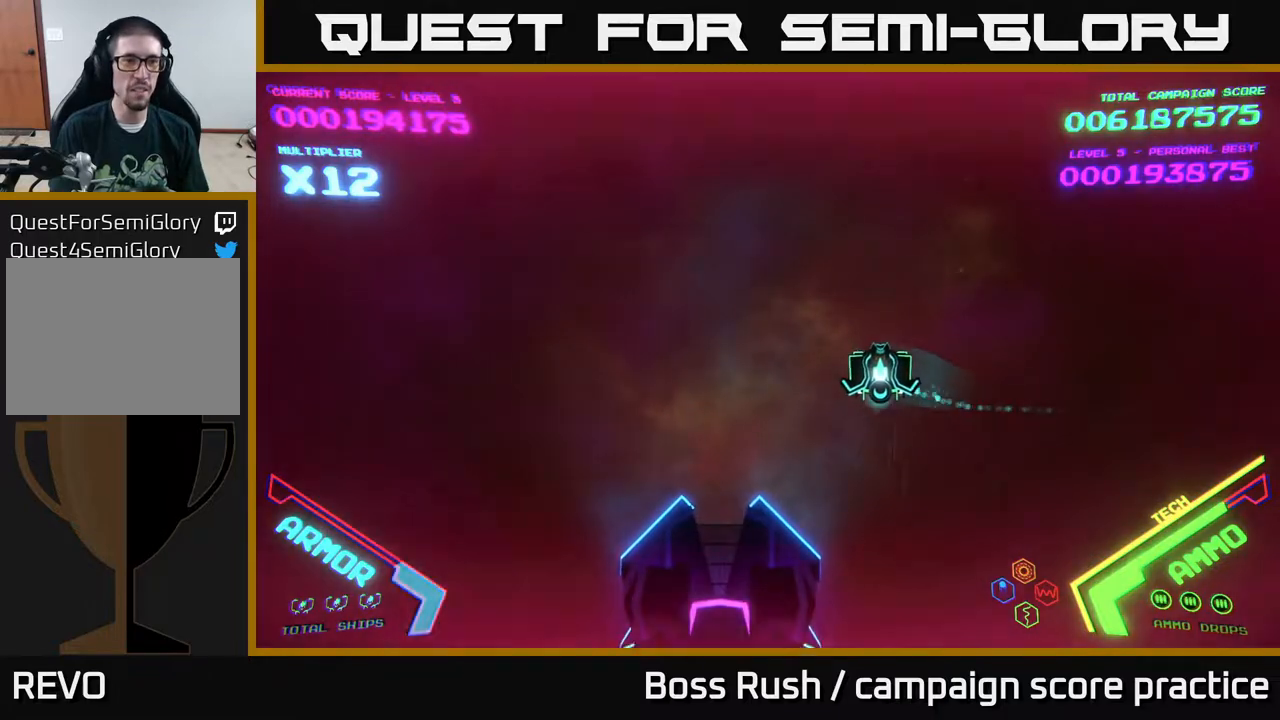
{"buttons": [], "left_stick": "left", "right_stick": "center", "events": []}
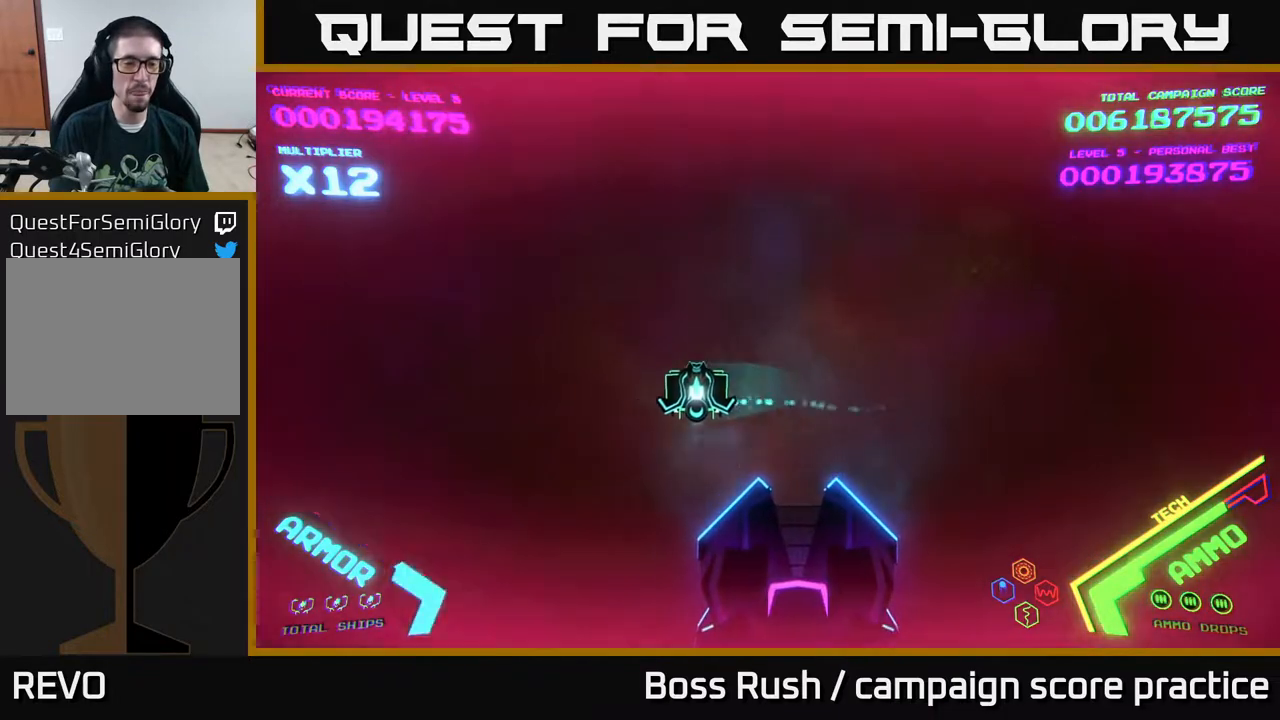
{"buttons": [], "left_stick": "right", "right_stick": "center", "events": [[333, "left_stick", "right"]]}
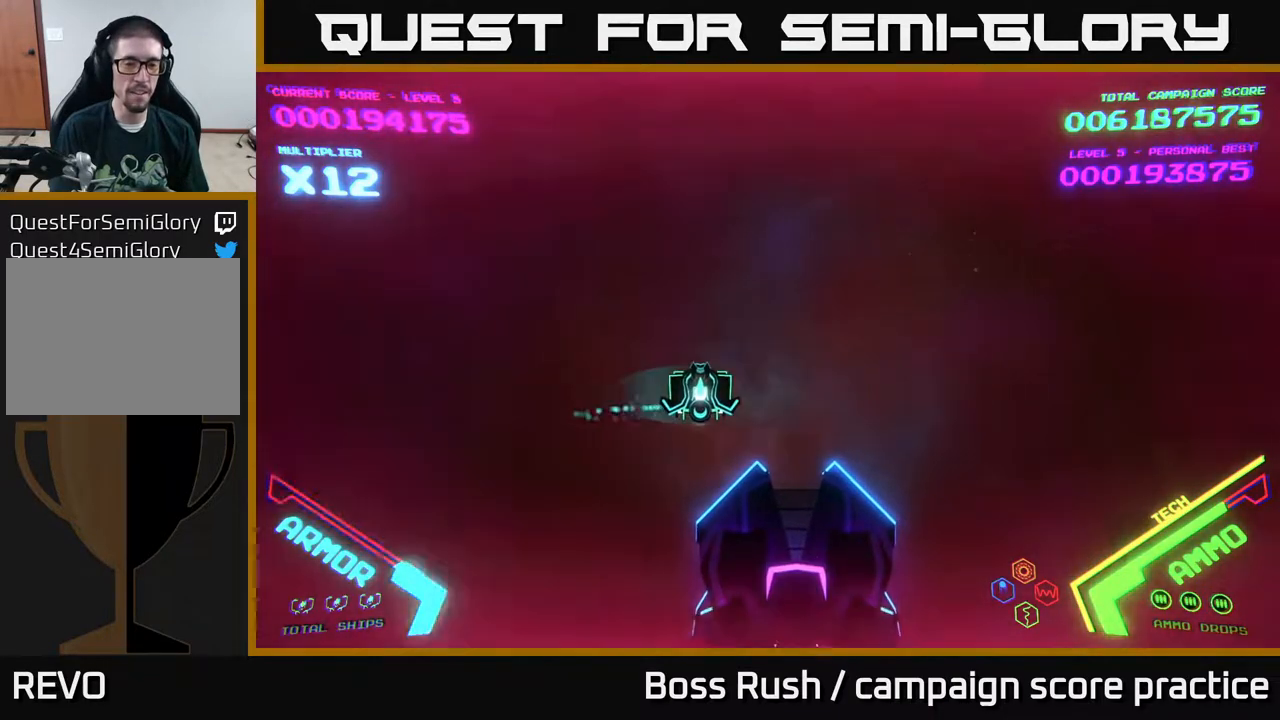
{"buttons": [], "left_stick": "center", "right_stick": "center", "events": [[267, "left_stick", "down"], [417, "left_stick", "center"]]}